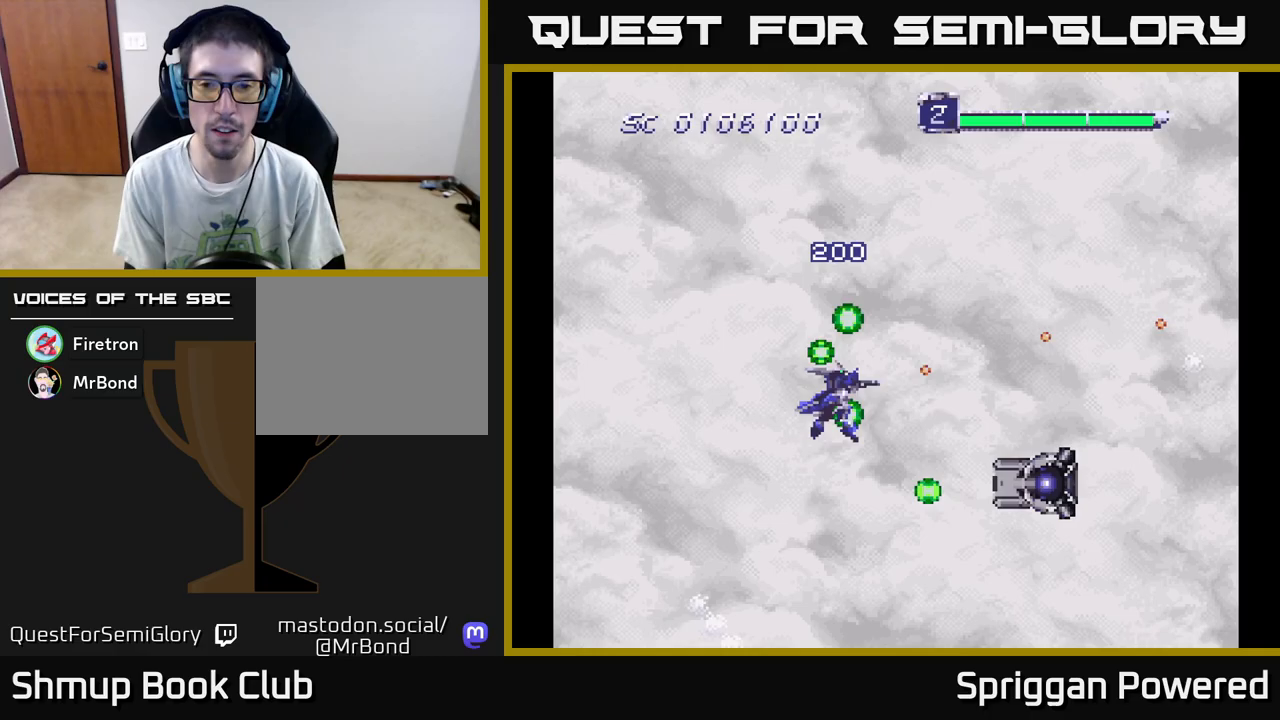
Gameplay with a controller (Xbox layout); each line is a JSON object with the inputs held at the frame after it. "events" lists button and stick changes between this image and that frame as [ms after this image, input, new state], when the widget could be followed in between. Not read: left_stick right_stick.
{"buttons": ["A", "DPAD_DOWN"]}
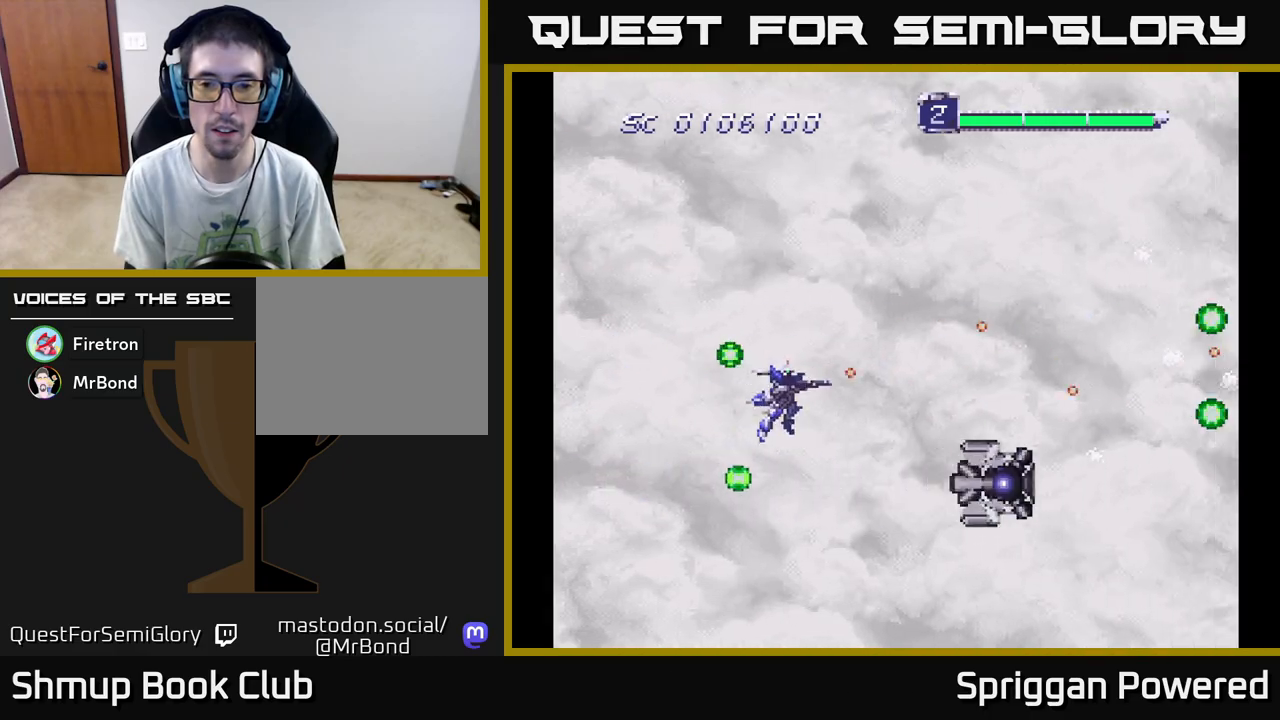
{"buttons": ["DPAD_DOWN", "DPAD_LEFT"], "events": [[17, "DPAD_DOWN", "up"], [33, "DPAD_UP", "down"], [50, "DPAD_LEFT", "down"], [100, "A", "up"], [100, "DPAD_LEFT", "up"], [133, "A", "down"], [133, "DPAD_LEFT", "down"], [183, "DPAD_UP", "up"], [200, "DPAD_DOWN", "down"], [200, "DPAD_LEFT", "up"], [267, "A", "up"], [300, "A", "down"], [367, "DPAD_LEFT", "down"], [450, "A", "up"]]}
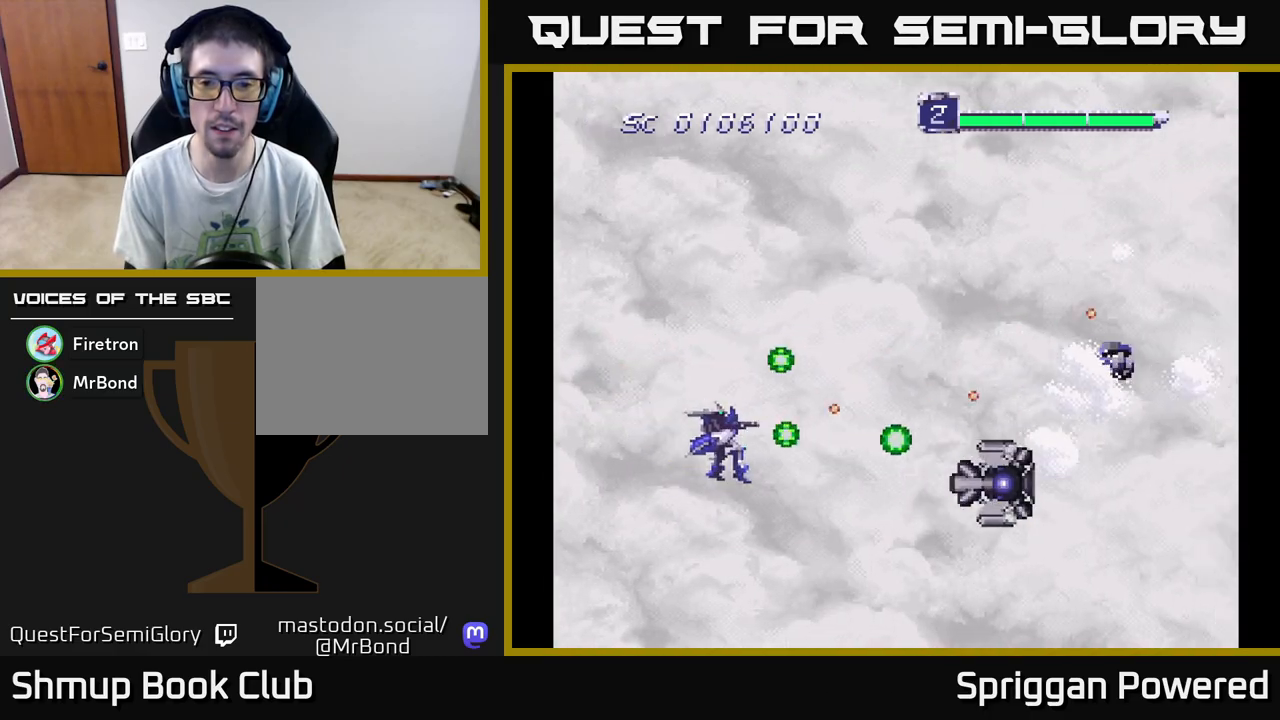
{"buttons": ["A", "DPAD_UP"], "events": [[17, "A", "down"], [67, "DPAD_LEFT", "up"], [117, "DPAD_LEFT", "down"], [150, "A", "up"], [150, "DPAD_DOWN", "up"], [200, "DPAD_UP", "down"], [233, "A", "down"], [233, "DPAD_LEFT", "up"], [350, "A", "up"], [417, "A", "down"]]}
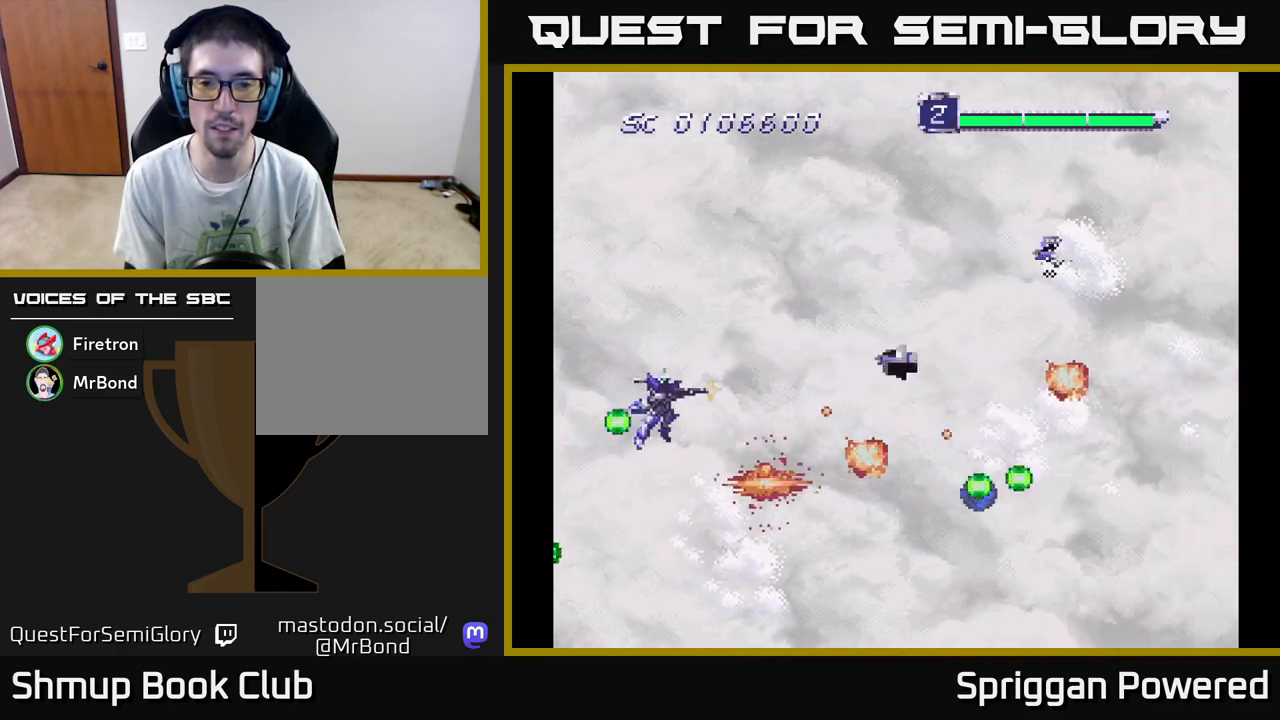
{"buttons": ["A", "DPAD_DOWN", "DPAD_LEFT"], "events": [[50, "A", "up"], [117, "A", "down"], [217, "DPAD_LEFT", "down"], [233, "A", "up"], [250, "DPAD_UP", "up"], [267, "DPAD_DOWN", "down"], [300, "A", "down"], [300, "DPAD_LEFT", "up"], [433, "DPAD_LEFT", "down"]]}
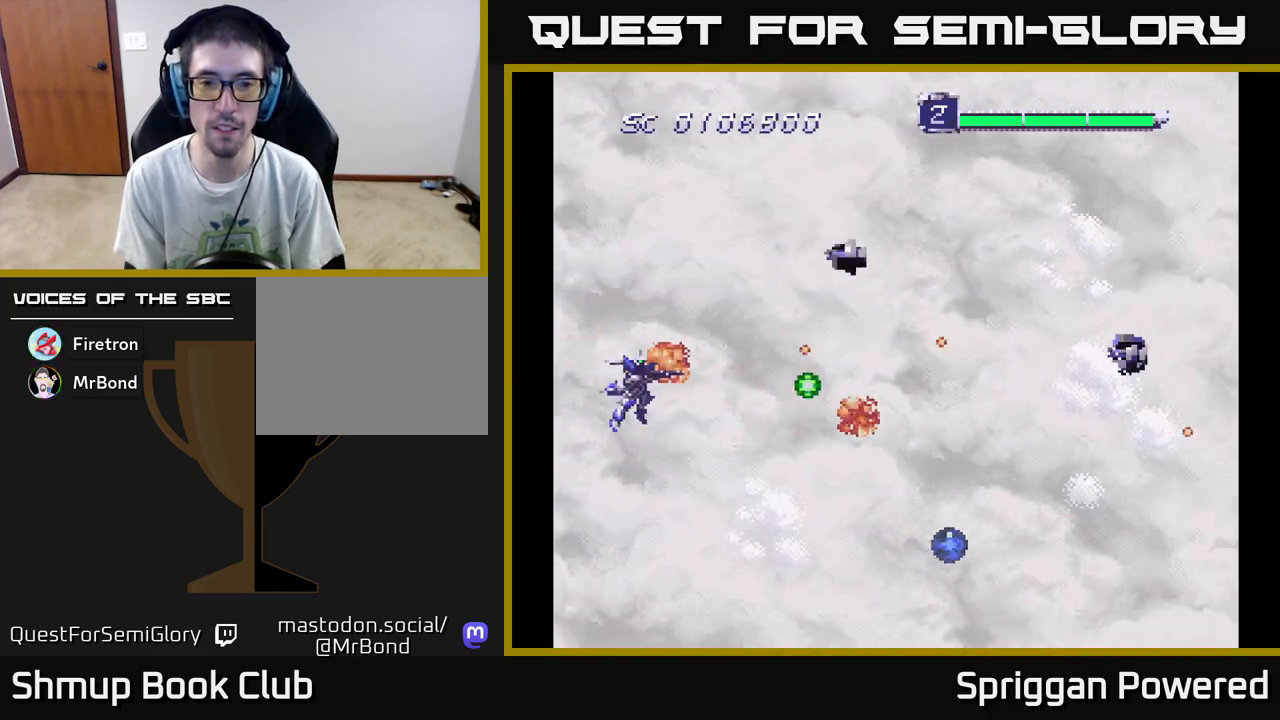
{"buttons": ["A", "DPAD_DOWN"]}
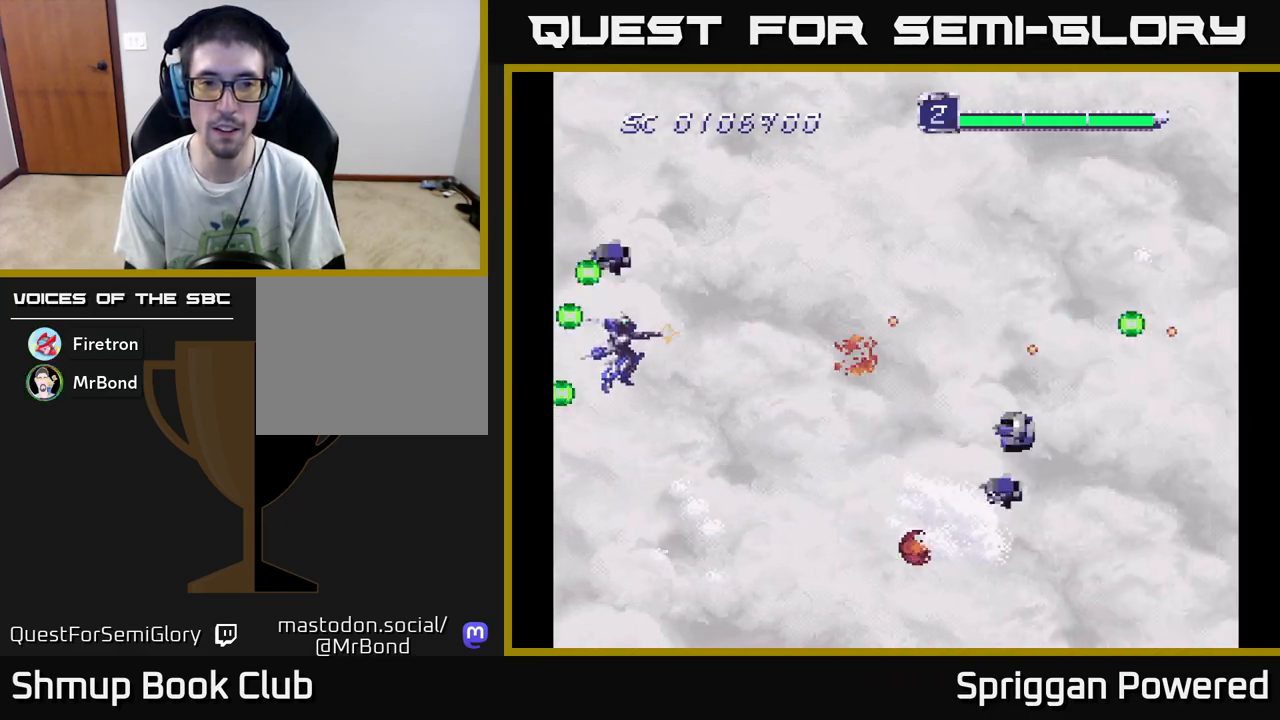
{"buttons": ["A", "DPAD_UP", "DPAD_LEFT"]}
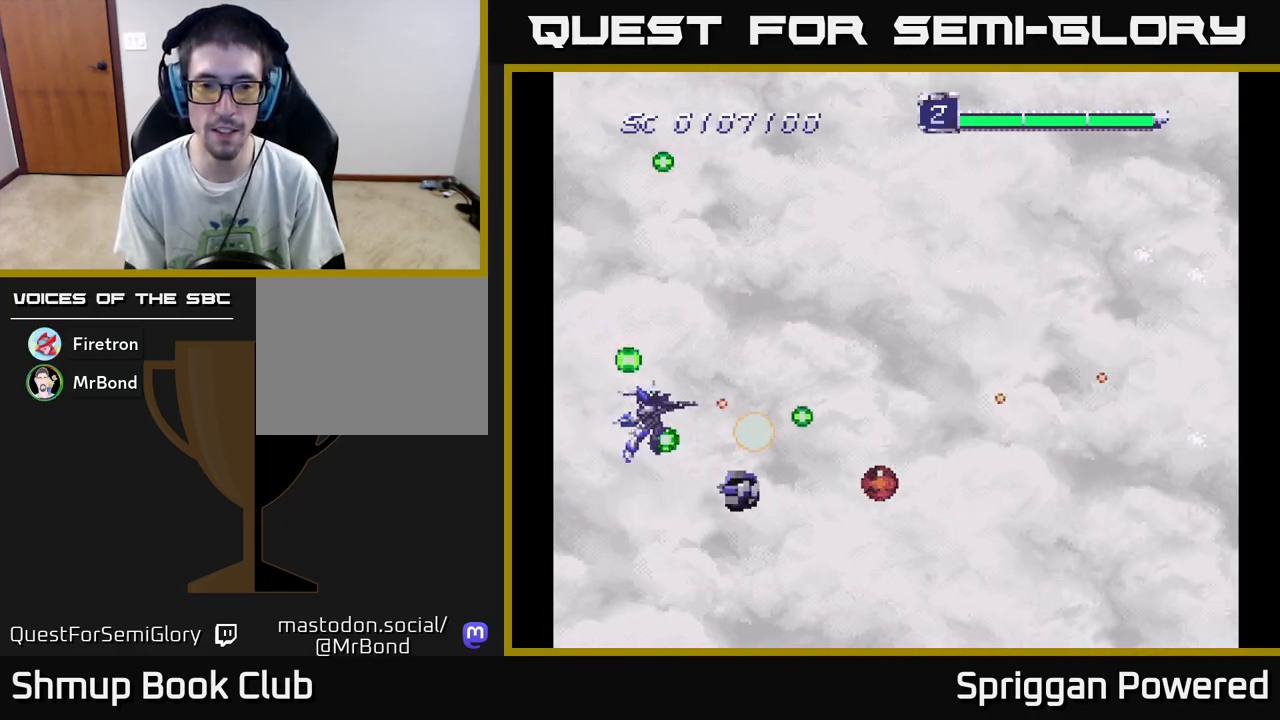
{"buttons": ["DPAD_RIGHT"]}
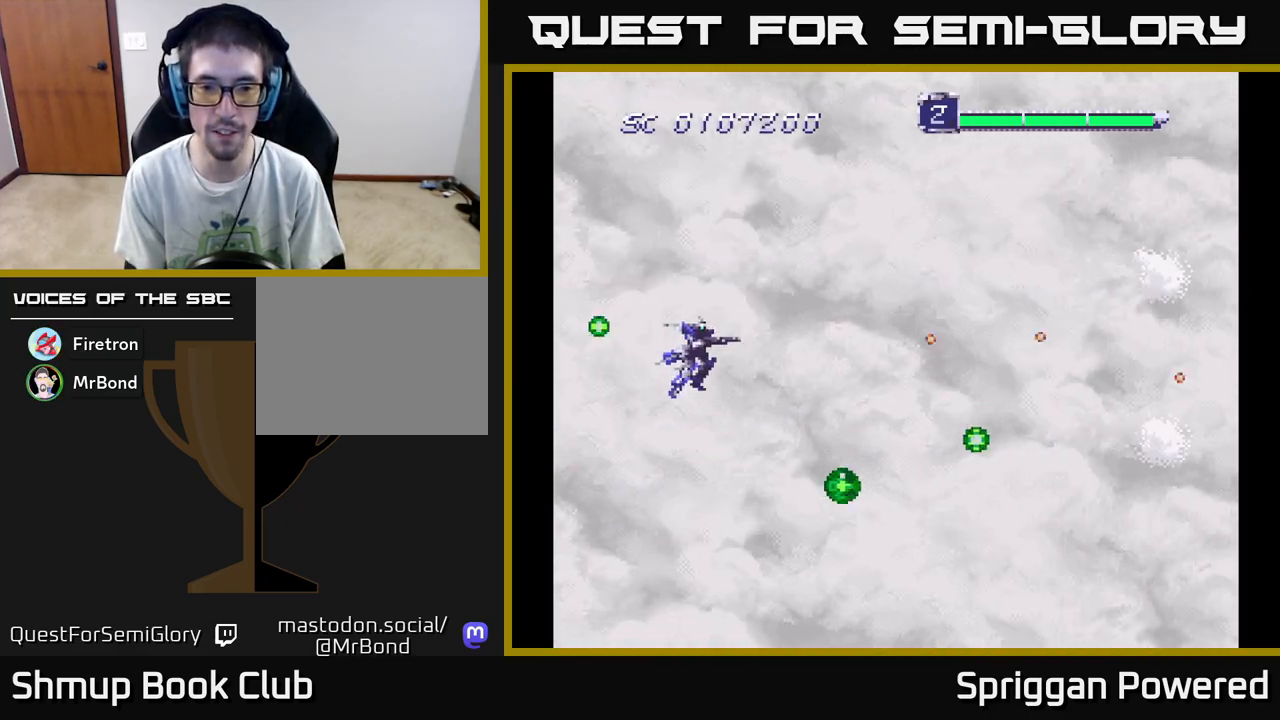
{"buttons": ["A", "DPAD_DOWN", "DPAD_RIGHT"], "events": [[50, "A", "down"], [83, "DPAD_DOWN", "down"], [183, "A", "up"], [250, "A", "down"], [300, "DPAD_RIGHT", "up"], [383, "A", "up"], [467, "A", "down"], [467, "DPAD_RIGHT", "down"]]}
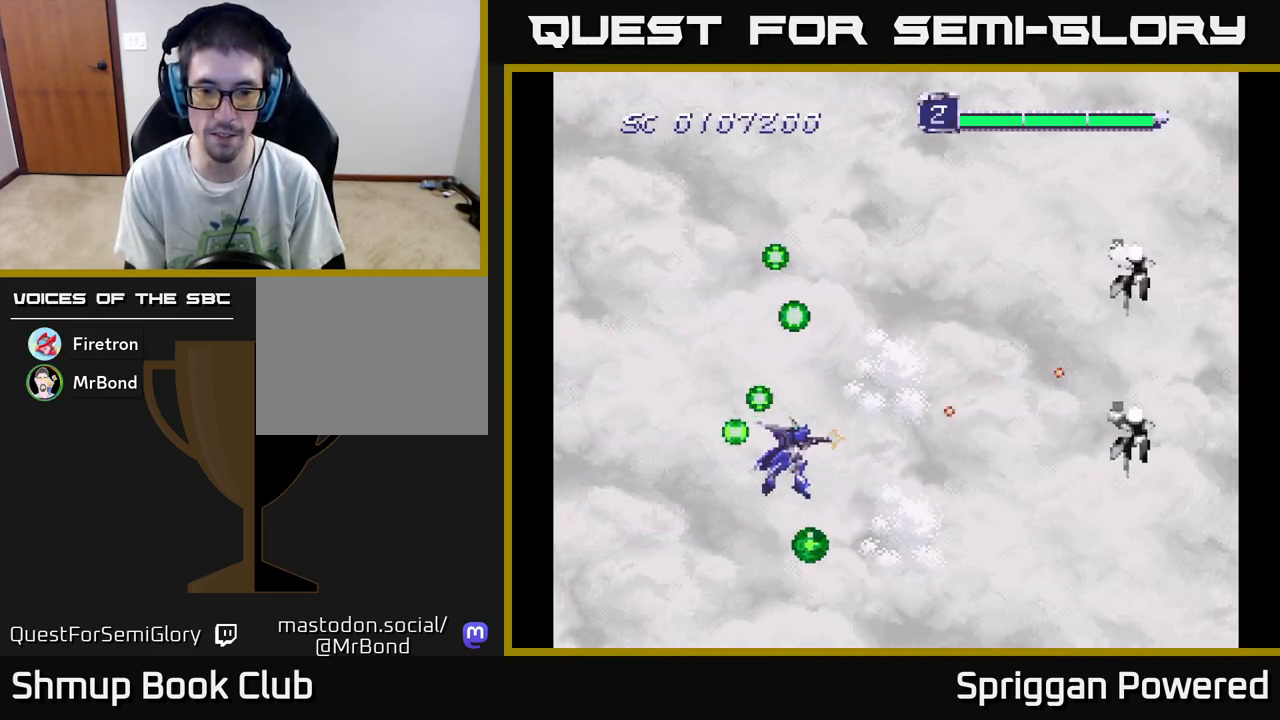
{"buttons": ["DPAD_UP"]}
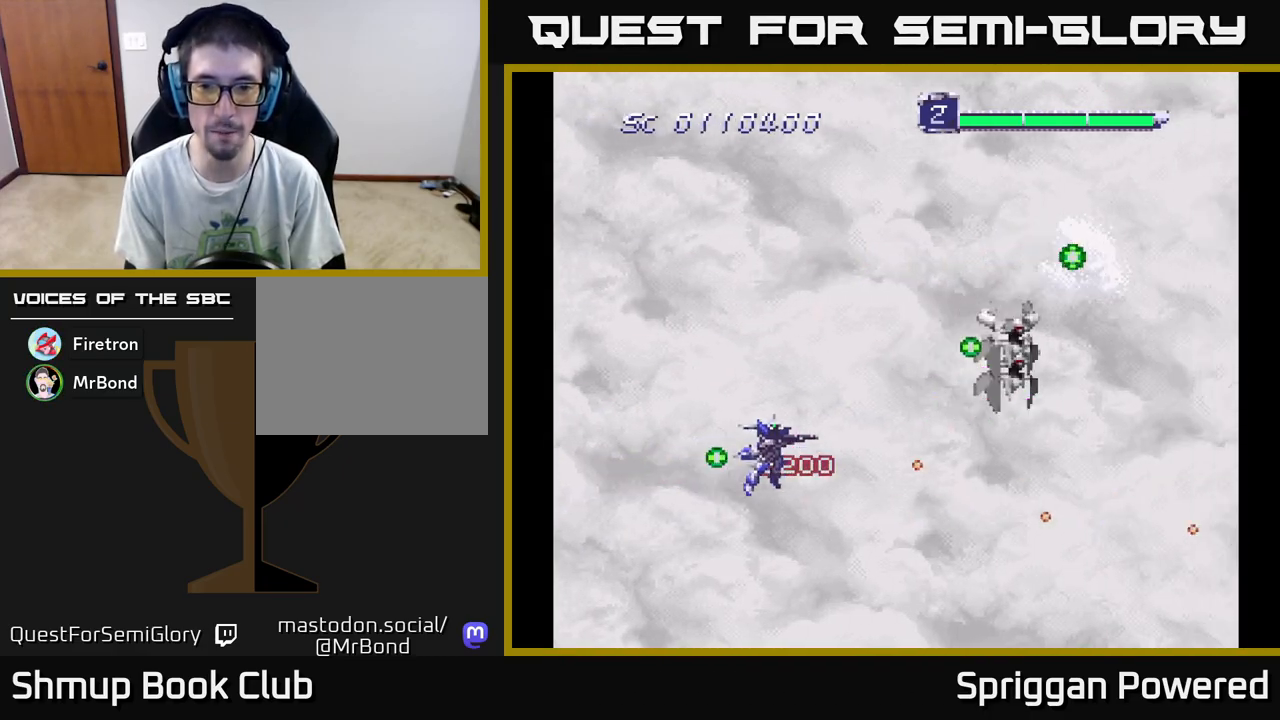
{"buttons": ["DPAD_DOWN", "DPAD_RIGHT"]}
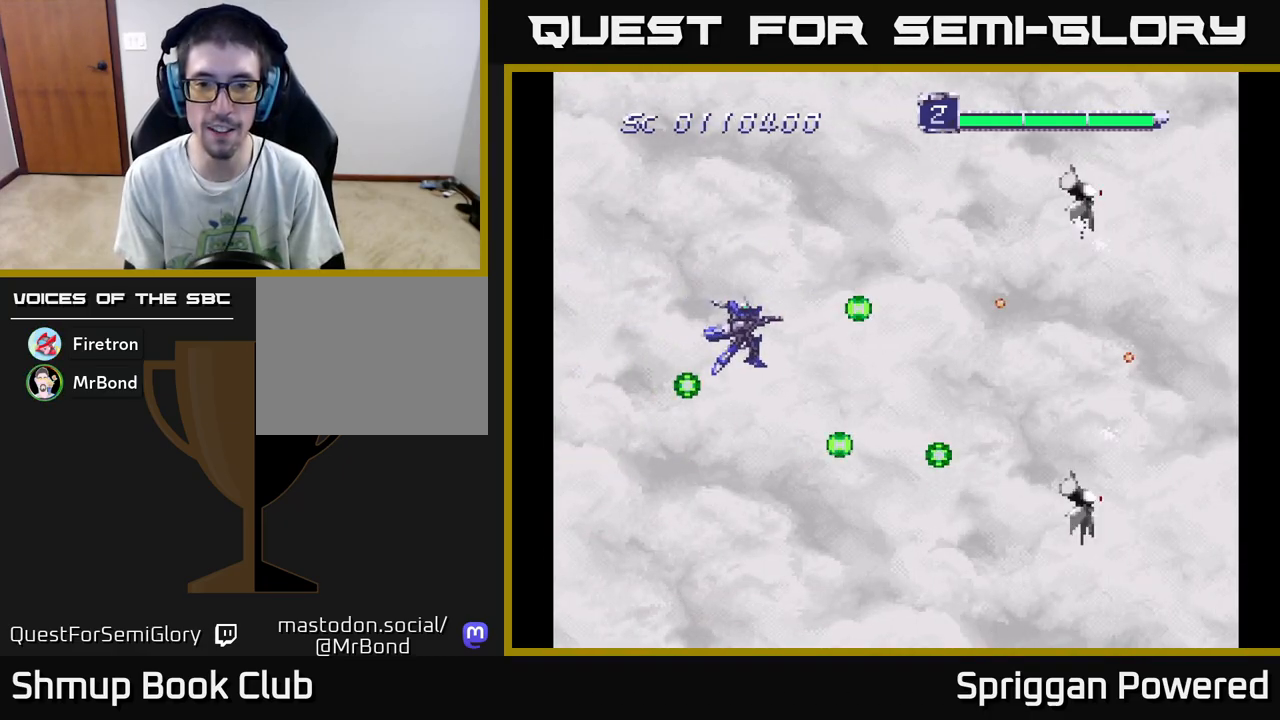
{"buttons": ["DPAD_DOWN", "DPAD_RIGHT"], "events": [[33, "A", "down"], [83, "DPAD_DOWN", "up"], [133, "A", "up"], [150, "DPAD_DOWN", "down"], [183, "A", "down"], [300, "A", "up"], [383, "A", "down"], [483, "A", "up"]]}
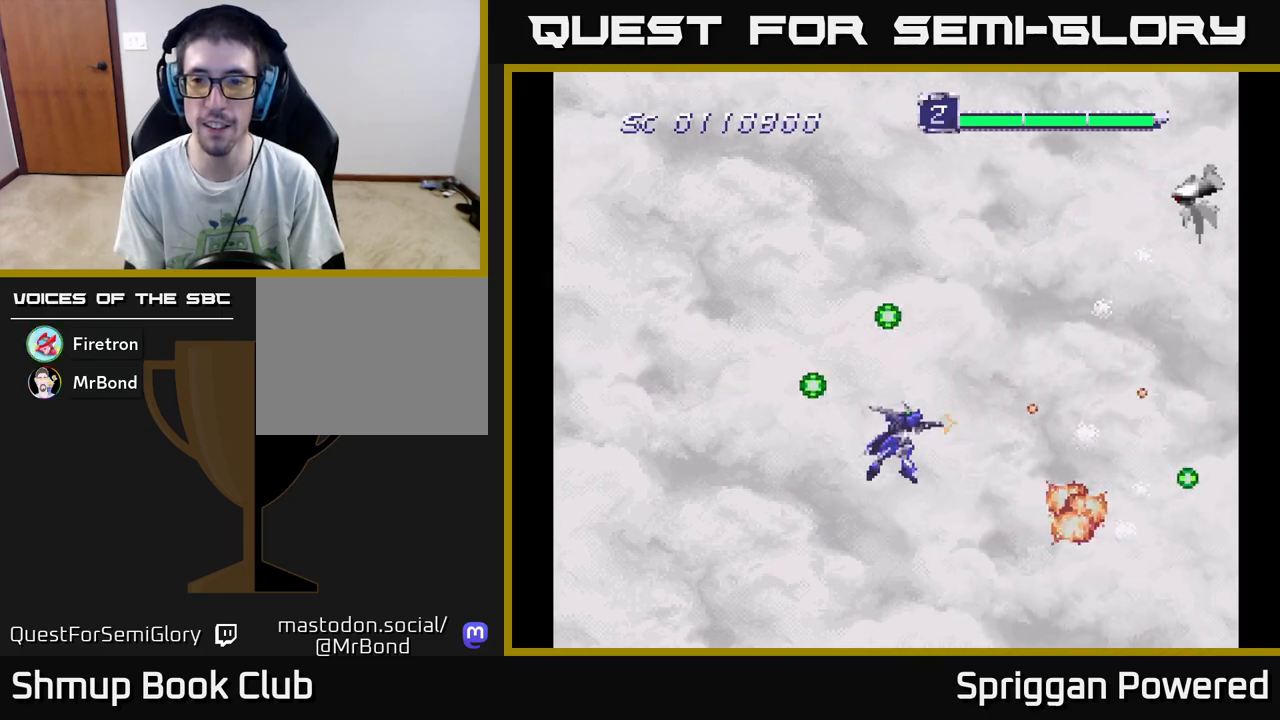
{"buttons": ["DPAD_UP"]}
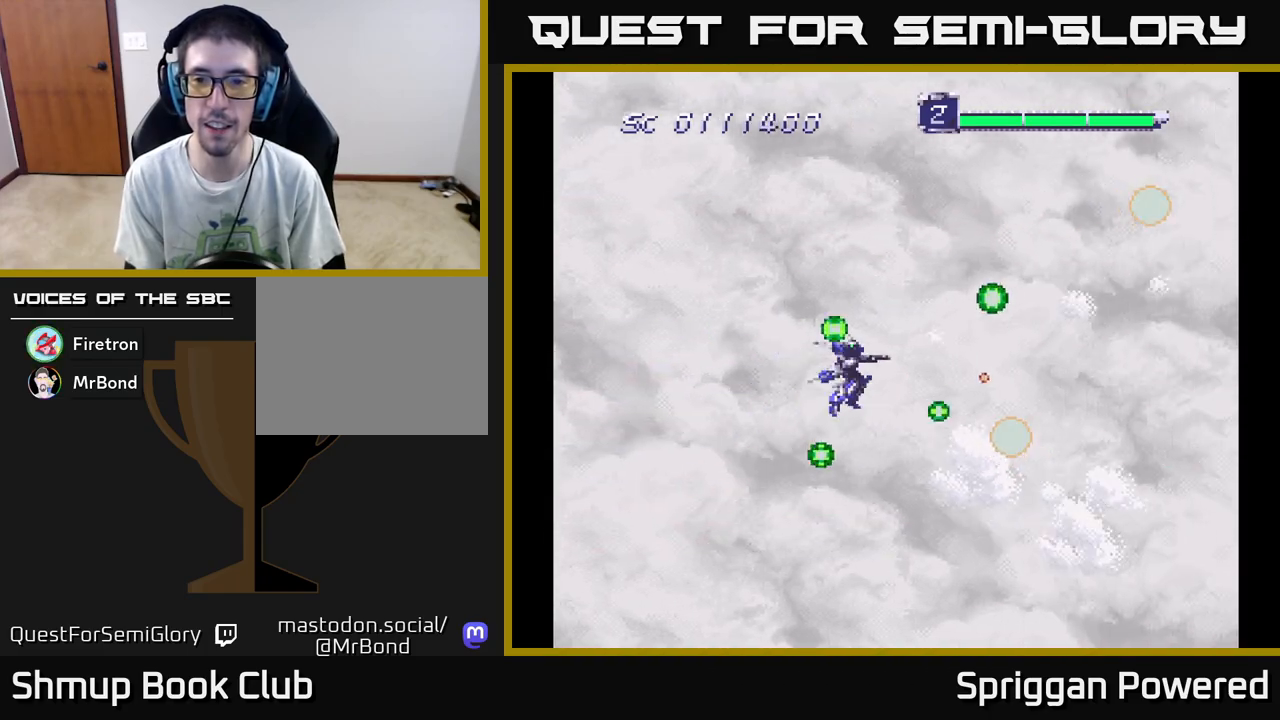
{"buttons": ["A", "DPAD_DOWN", "DPAD_LEFT"], "events": [[67, "A", "down"], [167, "A", "up"], [183, "DPAD_LEFT", "down"], [233, "A", "down"], [283, "DPAD_UP", "up"], [300, "DPAD_DOWN", "down"], [350, "A", "up"], [417, "A", "down"]]}
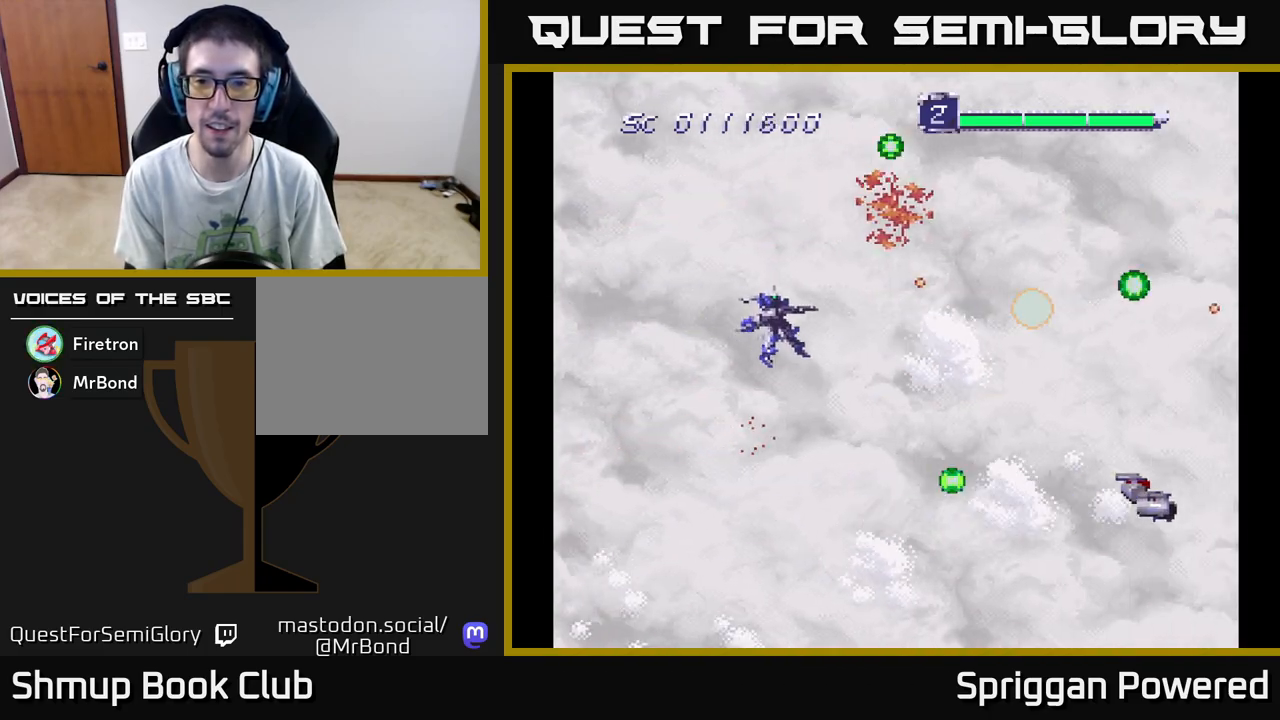
{"buttons": ["A", "DPAD_DOWN", "DPAD_RIGHT"], "events": [[33, "A", "up"], [100, "A", "down"], [167, "DPAD_LEFT", "up"], [233, "A", "up"], [300, "A", "down"], [417, "A", "up"], [483, "A", "down"], [483, "DPAD_RIGHT", "down"]]}
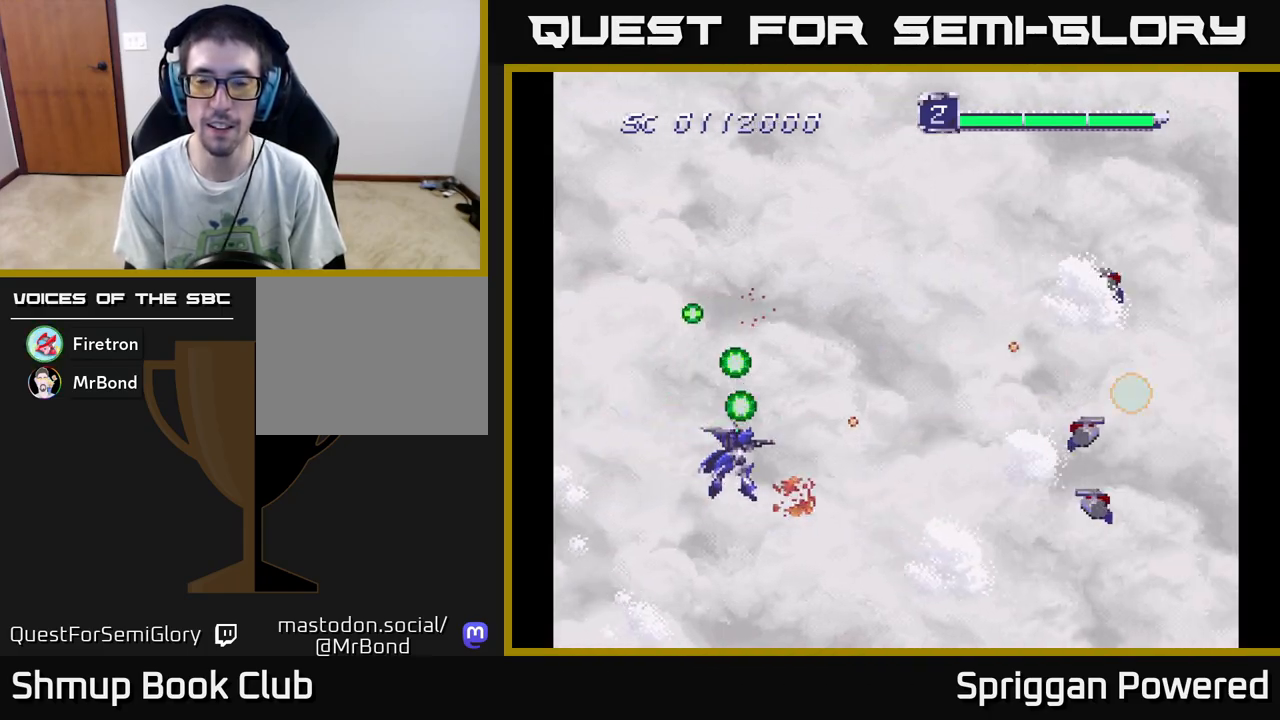
{"buttons": ["DPAD_UP"], "events": [[83, "DPAD_DOWN", "up"], [83, "DPAD_RIGHT", "up"], [100, "A", "up"], [100, "DPAD_UP", "down"], [167, "A", "down"], [283, "A", "up"], [350, "A", "down"], [467, "A", "up"]]}
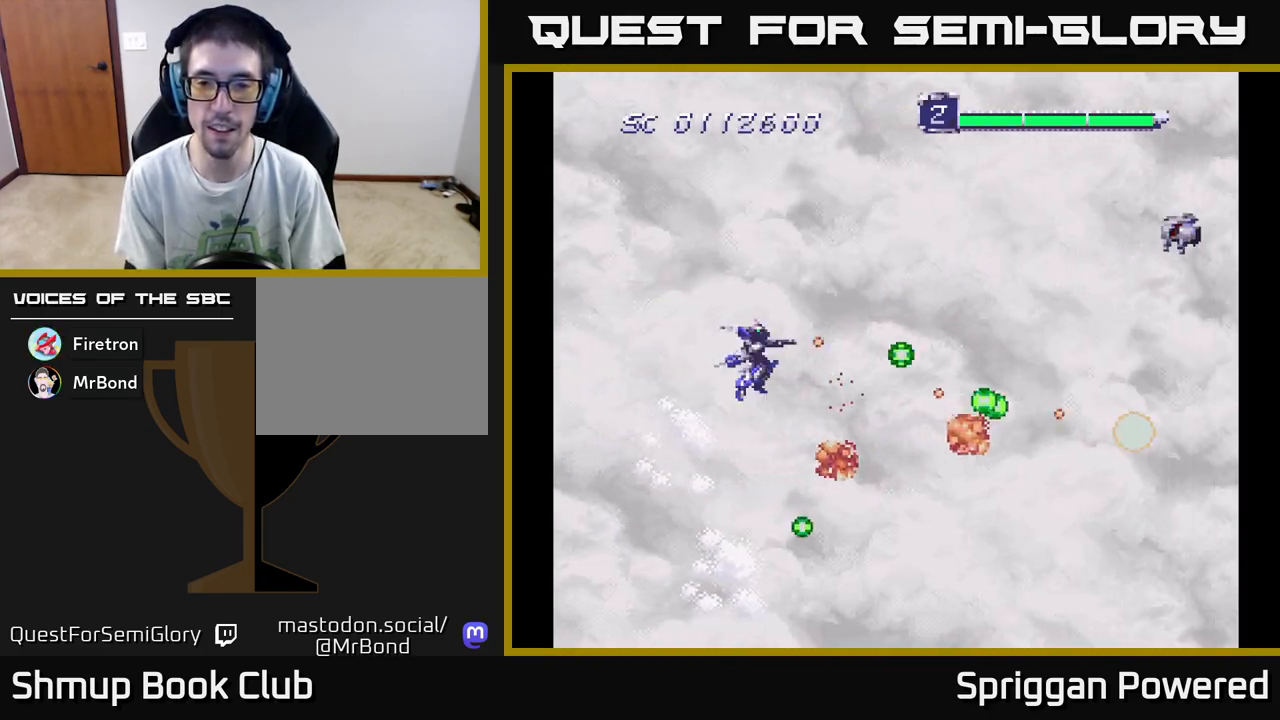
{"buttons": ["A", "DPAD_RIGHT"], "events": [[33, "A", "down"], [167, "A", "up"], [250, "A", "down"], [383, "A", "up"], [450, "A", "down"], [467, "DPAD_RIGHT", "down"], [500, "DPAD_UP", "up"]]}
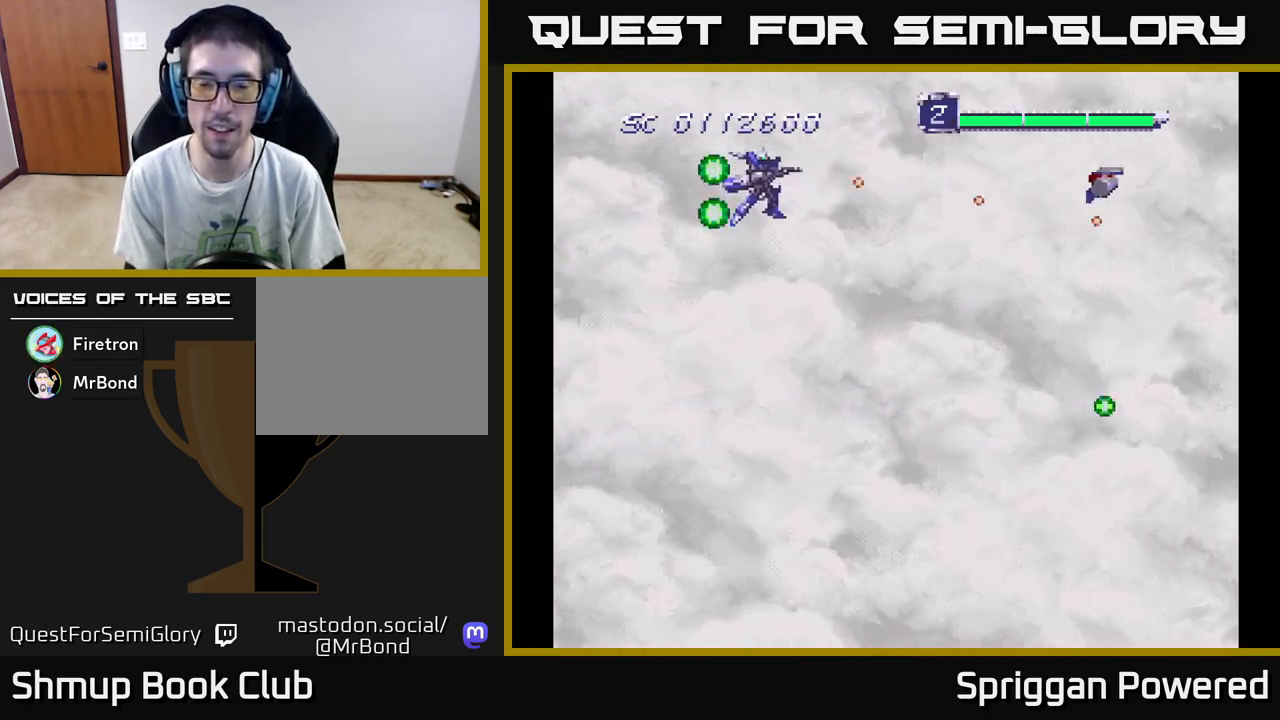
{"buttons": ["DPAD_DOWN"], "events": [[17, "DPAD_DOWN", "down"], [50, "DPAD_RIGHT", "up"], [67, "A", "up"], [133, "A", "down"], [267, "A", "up"], [333, "A", "down"], [483, "A", "up"]]}
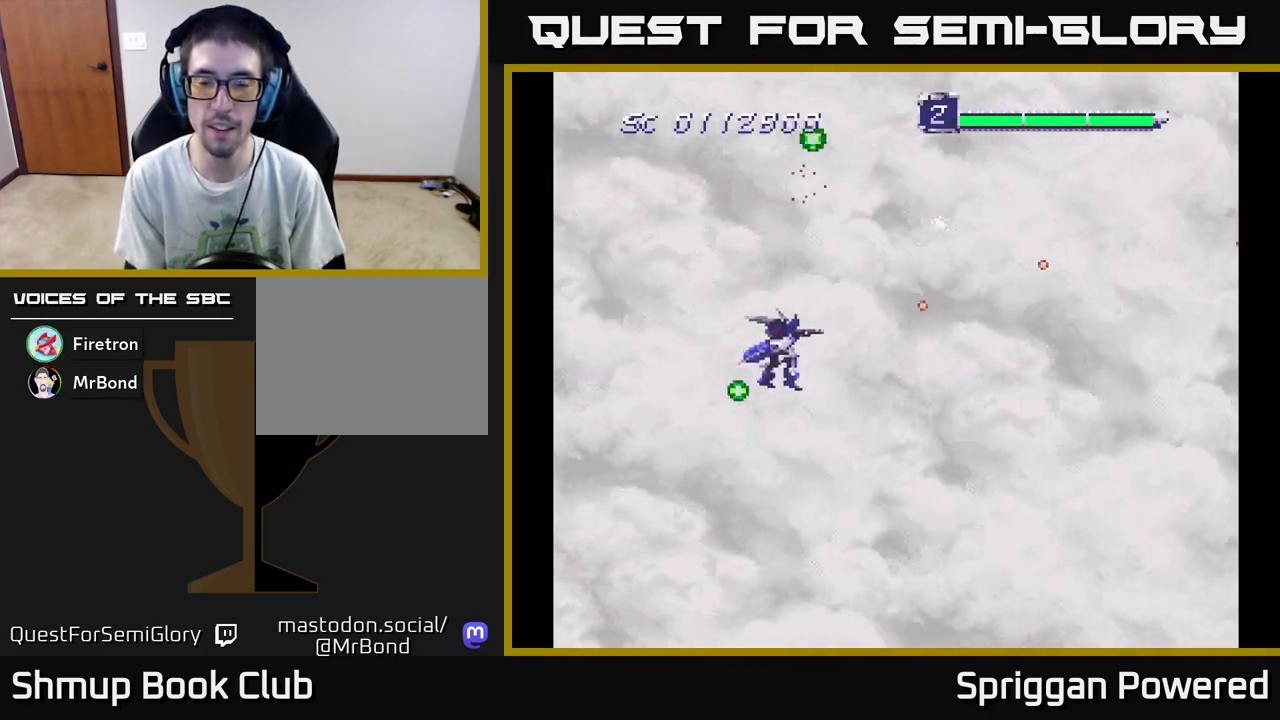
{"buttons": ["A", "DPAD_UP"], "events": [[67, "A", "down"], [200, "A", "up"], [250, "DPAD_RIGHT", "down"], [267, "A", "down"], [267, "DPAD_DOWN", "up"], [283, "DPAD_RIGHT", "up"], [283, "DPAD_UP", "down"], [383, "A", "up"], [450, "A", "down"]]}
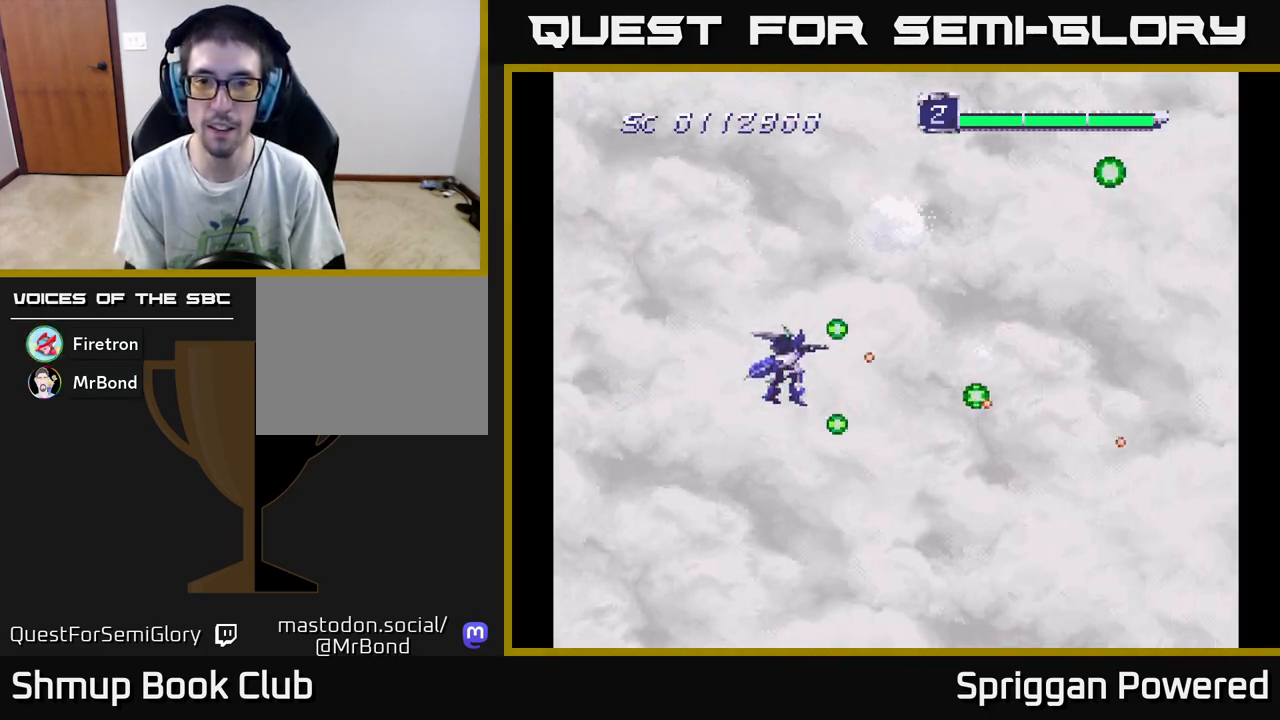
{"buttons": ["DPAD_DOWN", "DPAD_RIGHT"], "events": [[67, "A", "up"], [133, "A", "down"], [250, "A", "up"], [333, "A", "down"], [417, "DPAD_UP", "up"], [433, "DPAD_DOWN", "down"], [450, "A", "up"], [450, "DPAD_RIGHT", "down"]]}
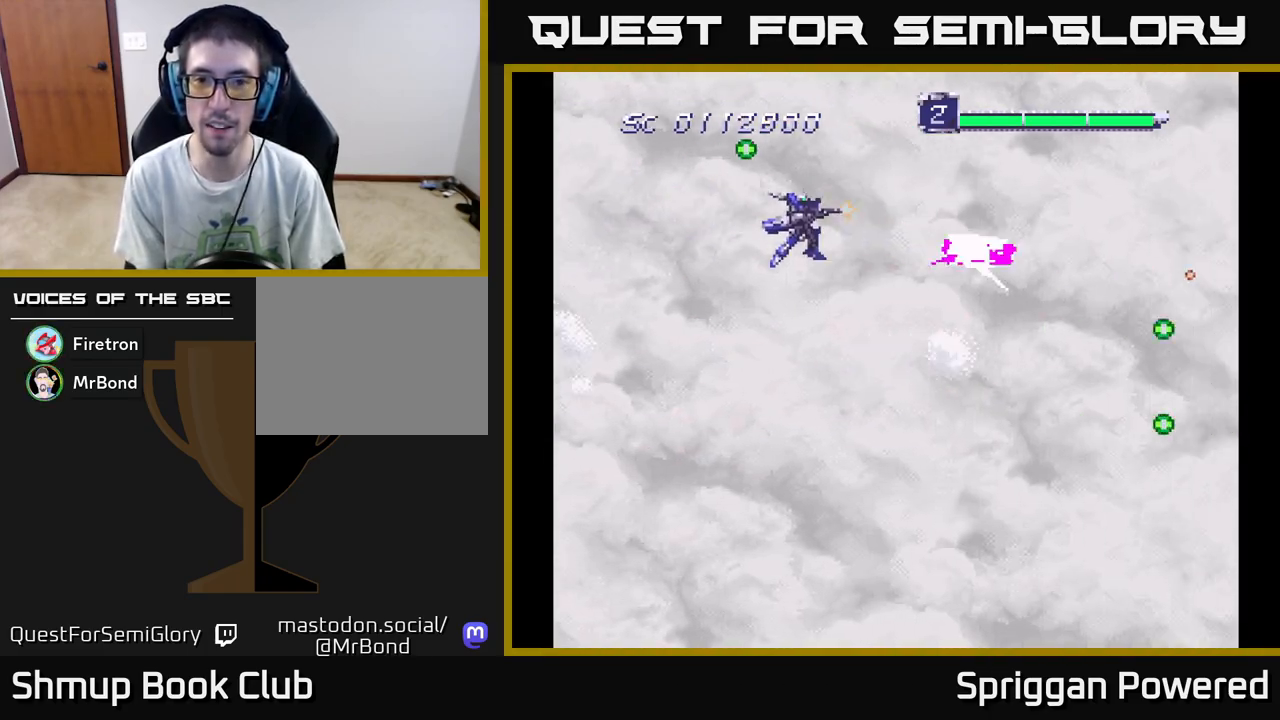
{"buttons": ["DPAD_DOWN"], "events": [[17, "A", "down"], [83, "DPAD_RIGHT", "up"], [133, "A", "up"], [167, "DPAD_LEFT", "down"], [183, "A", "down"], [317, "A", "up"], [383, "A", "down"], [417, "DPAD_LEFT", "up"], [500, "A", "up"]]}
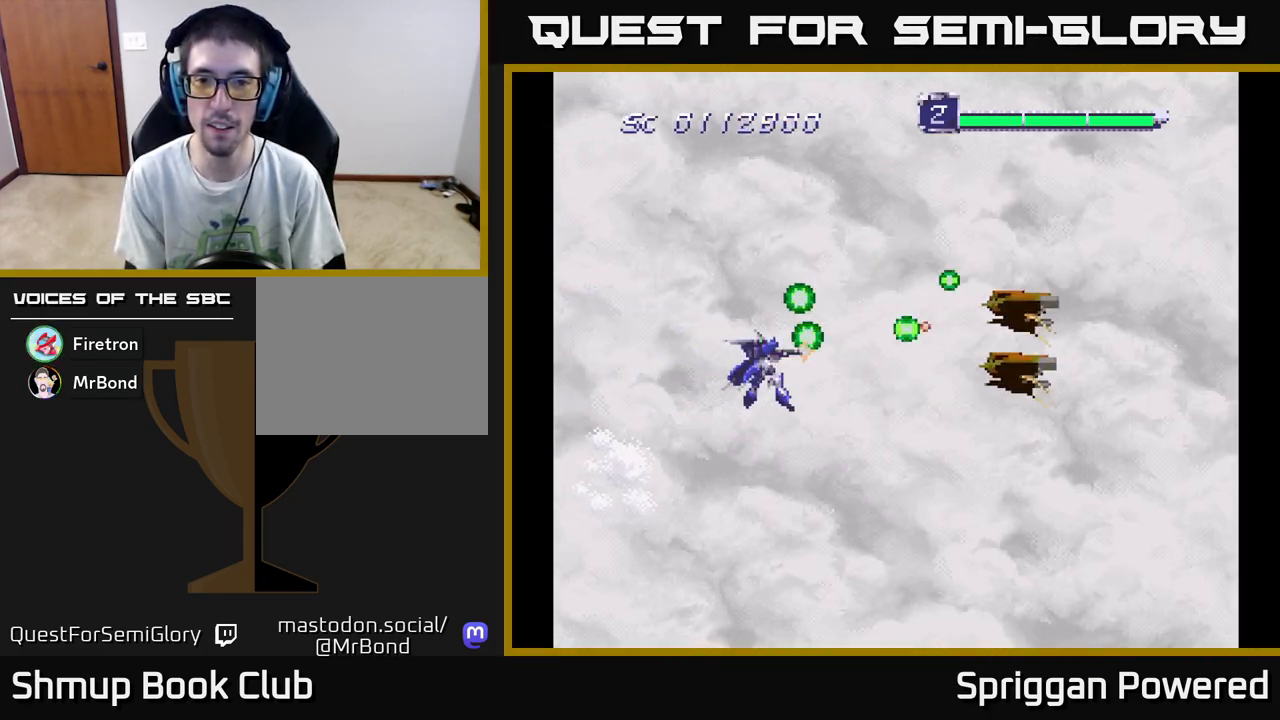
{"buttons": ["A", "DPAD_UP"]}
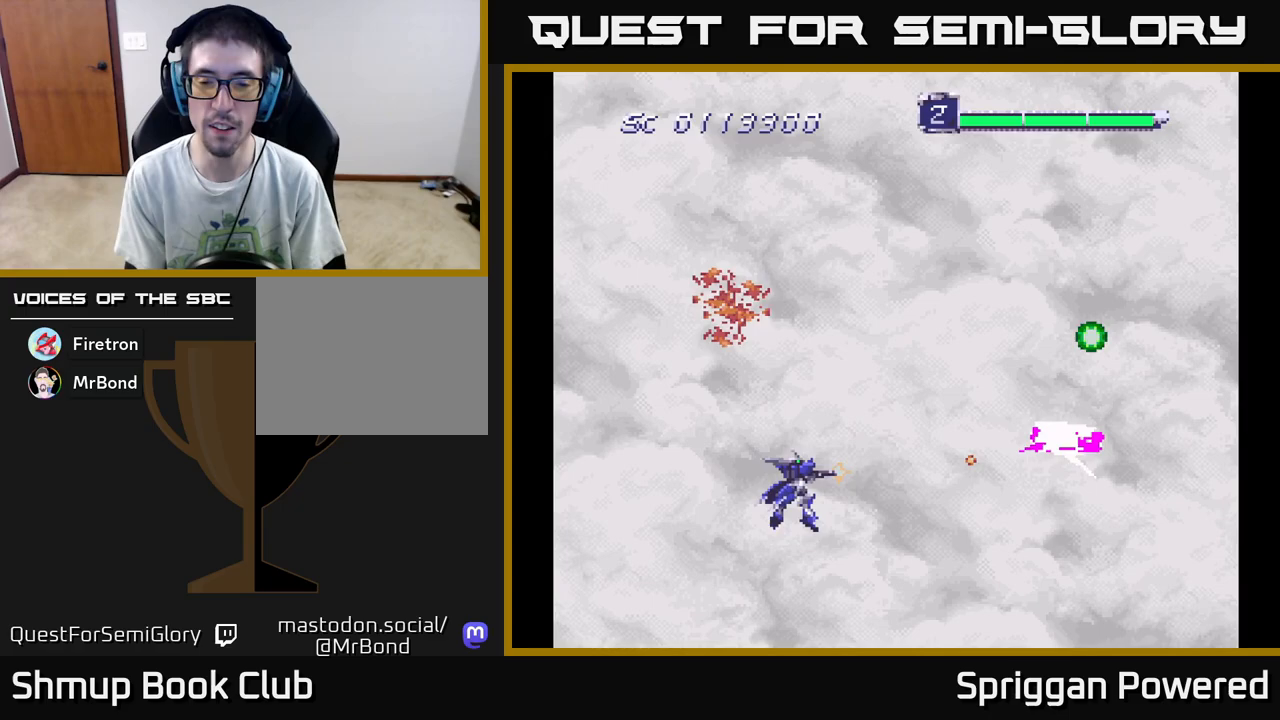
{"buttons": ["DPAD_LEFT"], "events": [[83, "A", "up"], [150, "A", "down"], [267, "A", "up"], [333, "A", "down"], [467, "A", "up"], [500, "DPAD_LEFT", "down"], [500, "DPAD_UP", "up"]]}
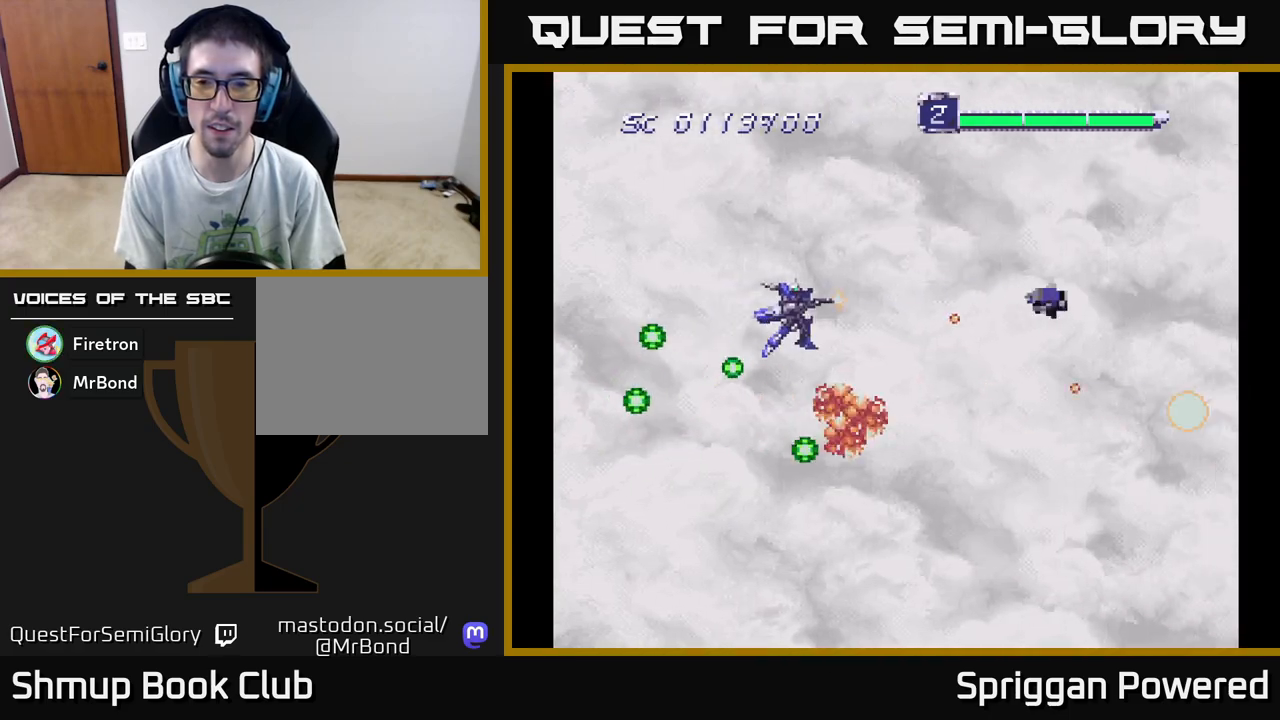
{"buttons": ["A", "DPAD_DOWN"], "events": [[33, "A", "down"], [33, "DPAD_DOWN", "down"], [33, "DPAD_LEFT", "up"], [167, "A", "up"], [217, "A", "down"], [283, "DPAD_LEFT", "down"], [367, "A", "up"], [400, "DPAD_LEFT", "up"], [417, "A", "down"]]}
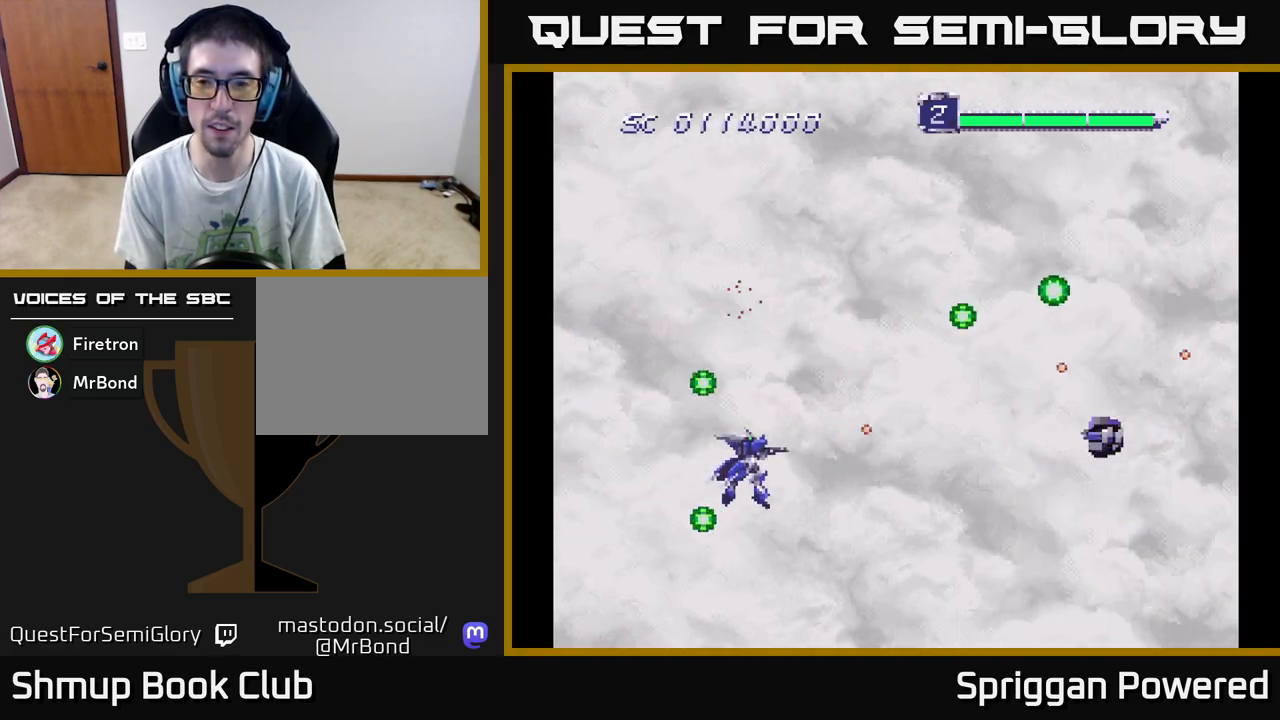
{"buttons": ["DPAD_UP"], "events": [[83, "A", "up"], [117, "DPAD_RIGHT", "down"], [133, "A", "down"], [133, "DPAD_DOWN", "up"], [133, "DPAD_RIGHT", "up"], [133, "DPAD_UP", "down"], [233, "A", "up"], [317, "A", "down"], [433, "A", "up"]]}
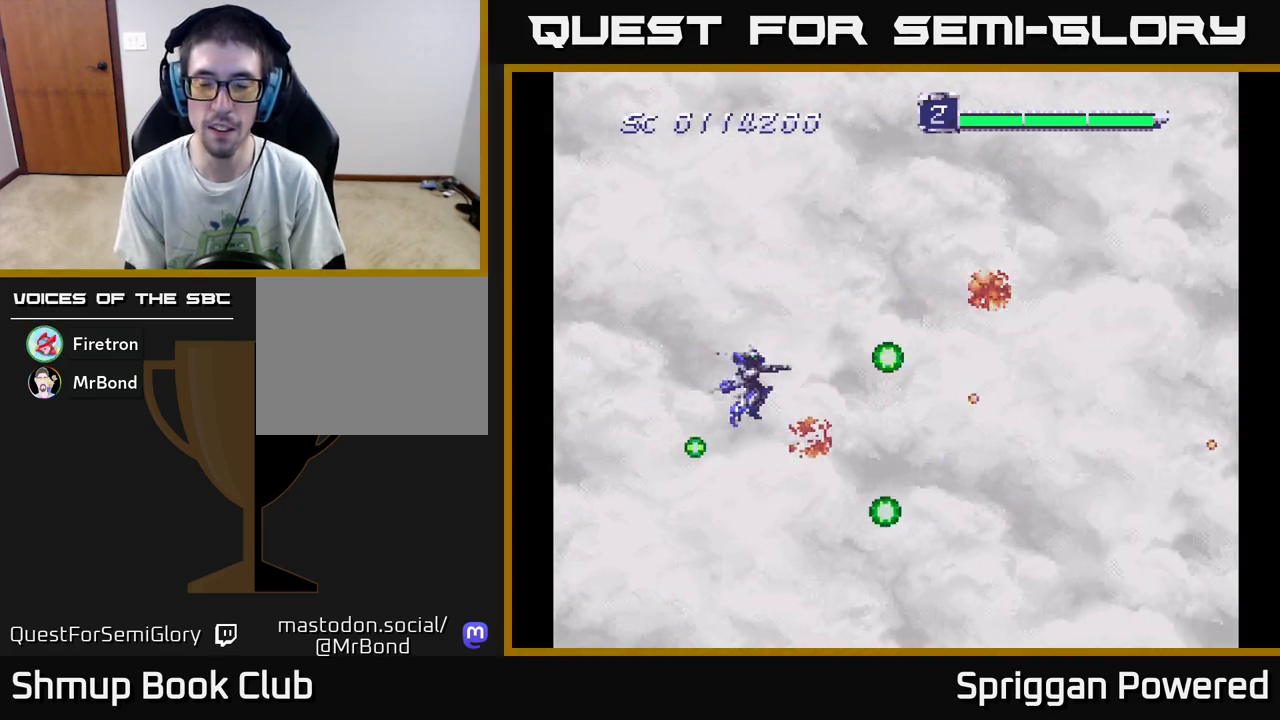
{"buttons": ["A", "DPAD_DOWN"]}
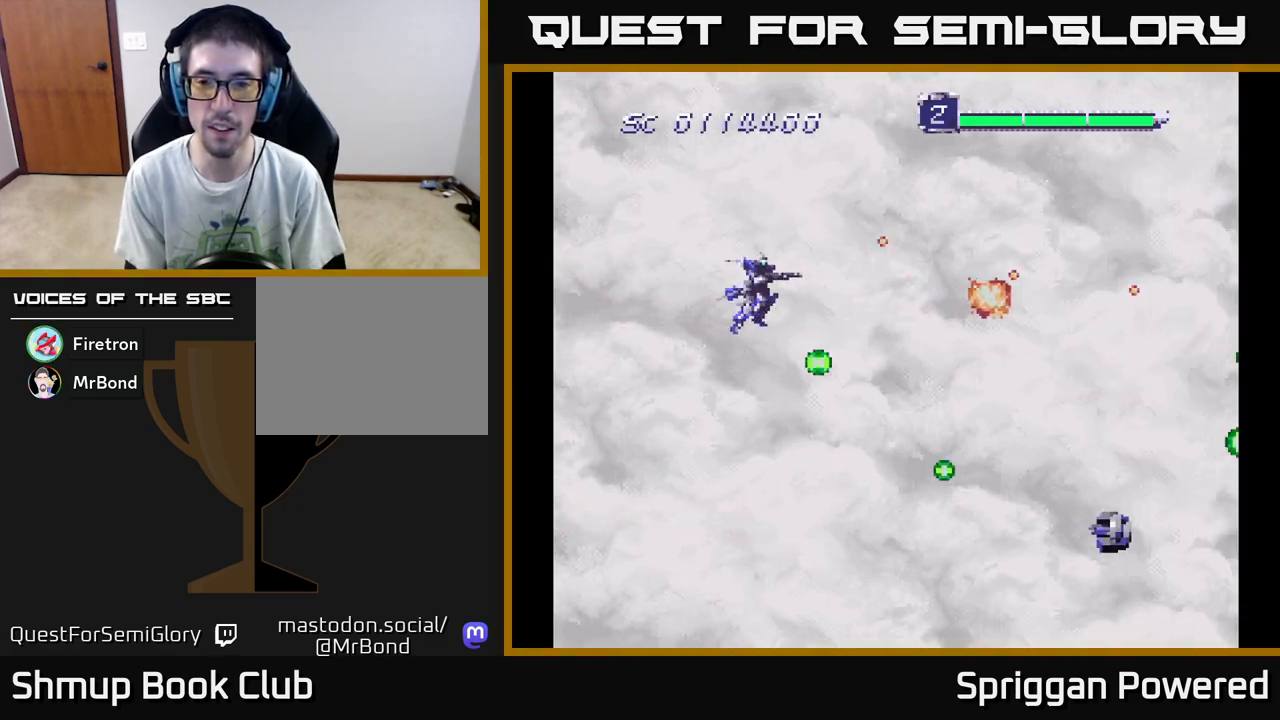
{"buttons": ["A", "DPAD_RIGHT"], "events": [[33, "A", "up"], [100, "A", "down"], [217, "A", "up"], [217, "DPAD_LEFT", "down"], [300, "A", "down"], [417, "A", "up"], [483, "DPAD_LEFT", "up"], [500, "A", "down"], [500, "DPAD_DOWN", "up"], [500, "DPAD_RIGHT", "down"]]}
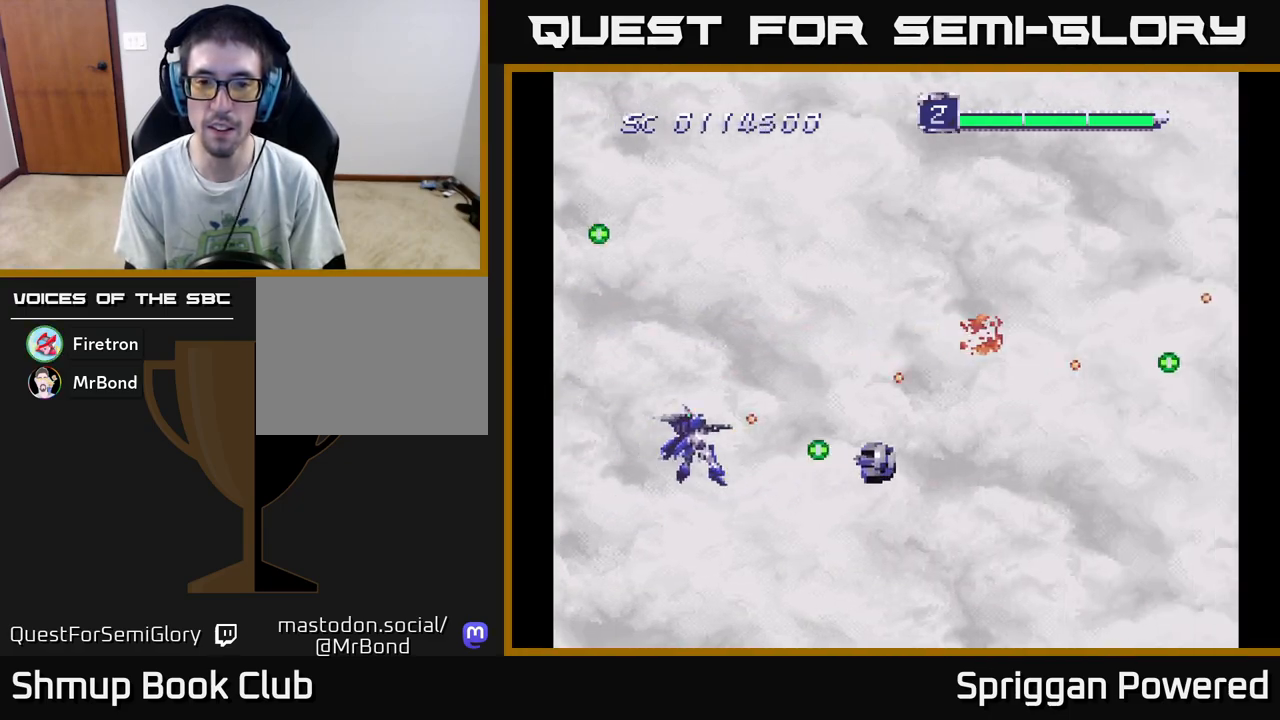
{"buttons": ["A", "DPAD_UP"], "events": [[17, "DPAD_RIGHT", "up"], [17, "DPAD_UP", "down"], [117, "A", "up"], [183, "A", "down"], [317, "A", "up"], [383, "A", "down"]]}
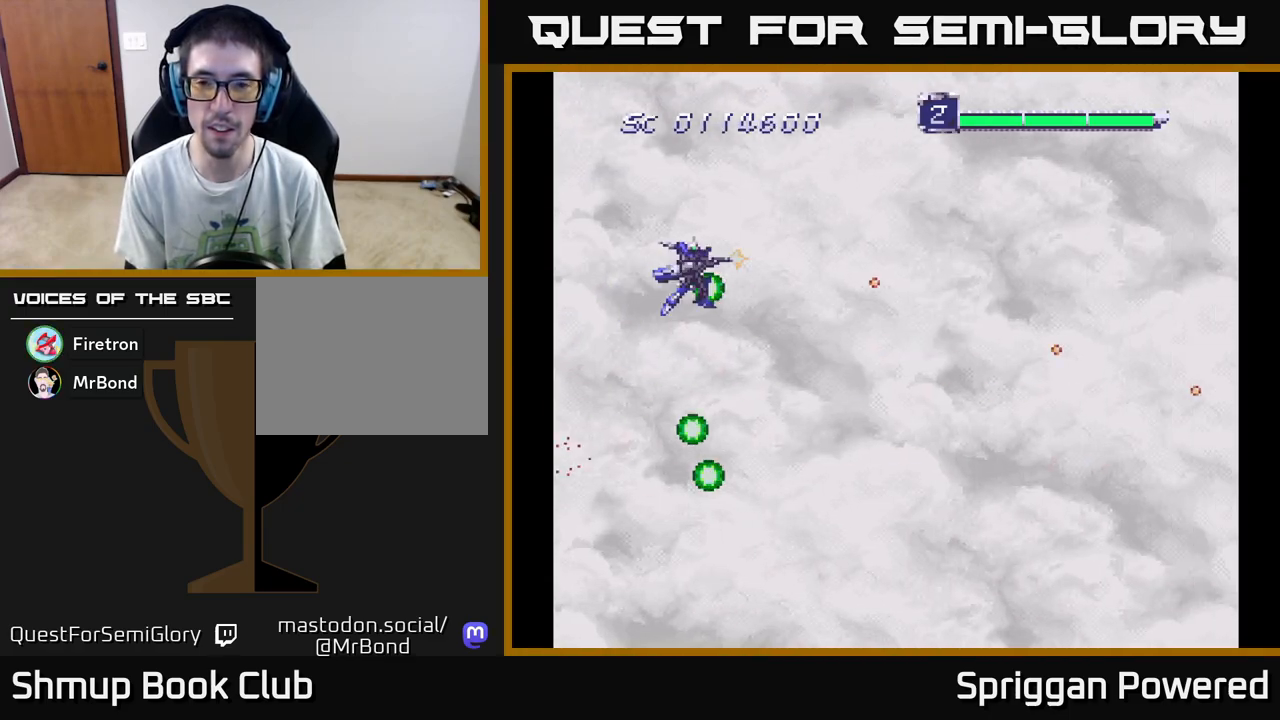
{"buttons": ["DPAD_DOWN"], "events": [[17, "A", "up"], [17, "DPAD_RIGHT", "down"], [83, "A", "down"], [100, "DPAD_UP", "up"], [200, "DPAD_DOWN", "down"], [233, "A", "up"], [267, "DPAD_RIGHT", "up"], [300, "A", "down"], [450, "A", "up"]]}
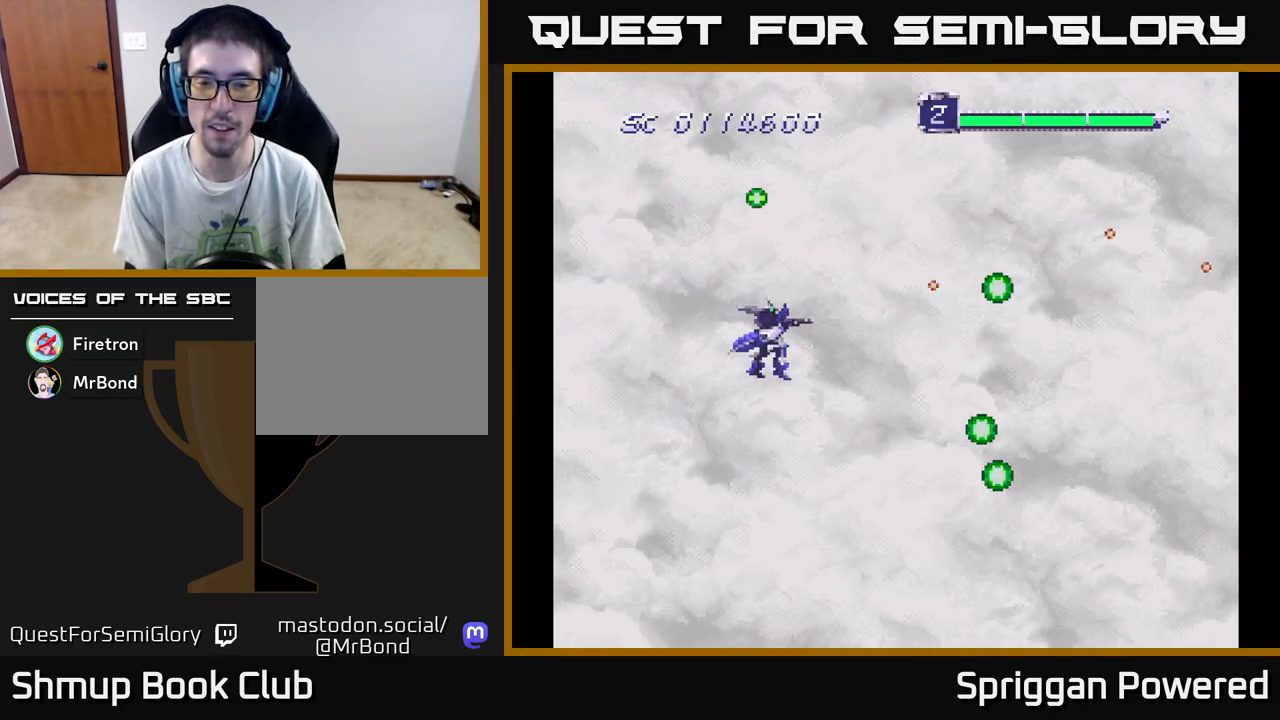
{"buttons": ["A", "DPAD_UP"], "events": [[17, "A", "down"], [167, "A", "up"], [233, "A", "down"], [283, "DPAD_RIGHT", "down"], [333, "DPAD_DOWN", "up"], [367, "DPAD_RIGHT", "up"], [367, "DPAD_UP", "down"], [383, "A", "up"], [450, "A", "down"]]}
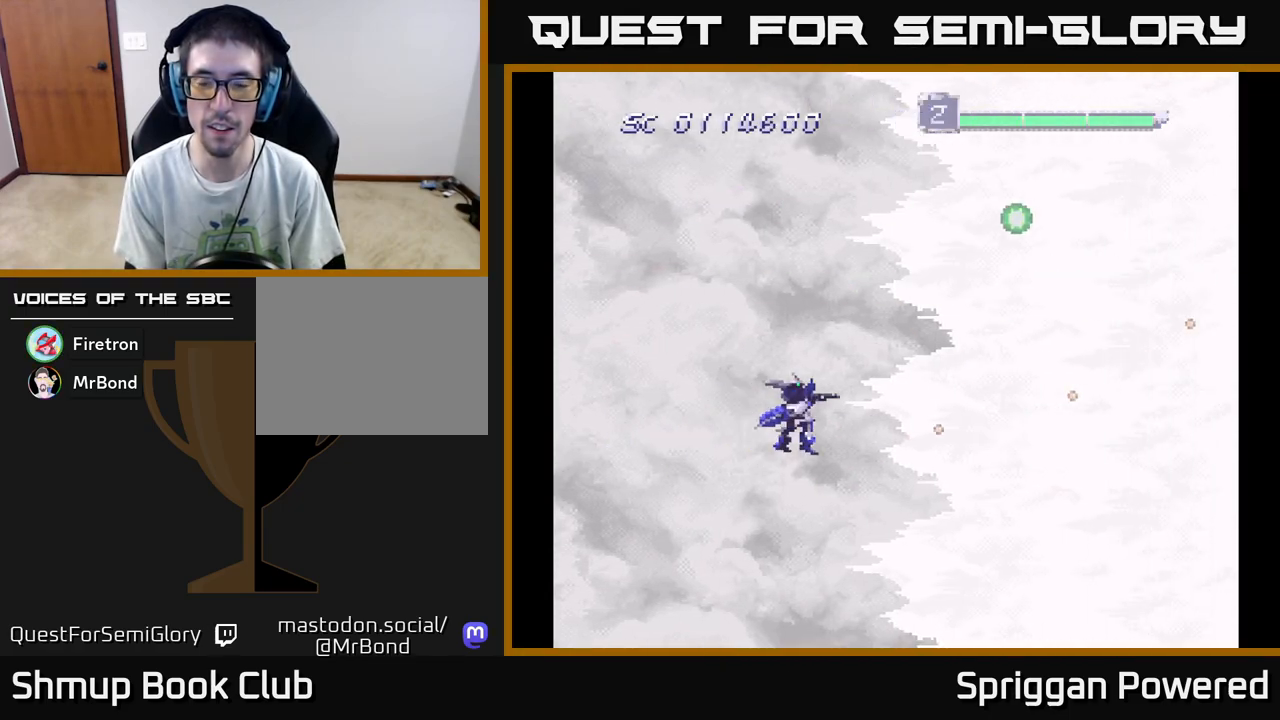
{"buttons": ["A", "DPAD_UP"], "events": [[83, "A", "up"], [167, "A", "down"], [300, "A", "up"], [383, "A", "down"]]}